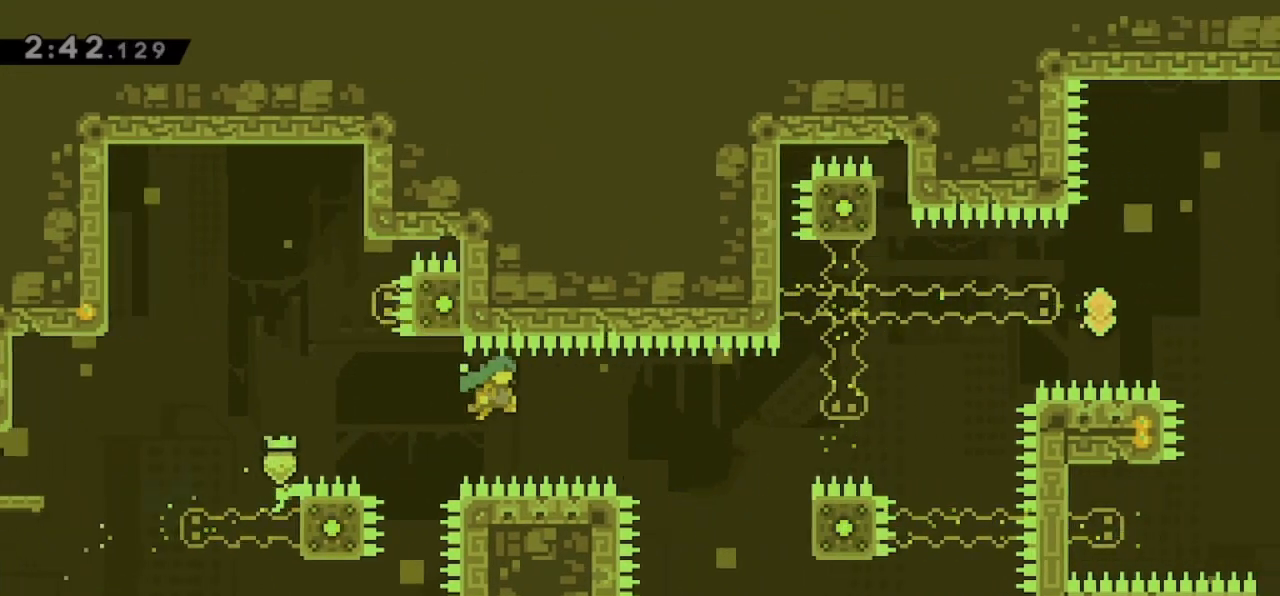
Gameplay with keyboard; each line is a JSON object with the keys held at the frame after it. "events" lists presses ("down") and releases ("up") of "dash", "demo", "down", "grab", "jump", "jump2", "jump3", "jump4", "left", "pause", "right" and "up" between this image and that frame as [ms after this image, input, new state], when the widget could be followed in between. No other keys are recorded. Mouse input is not recorded. Key names are as the overlay labels them; some are game actions (e.g. jump) rather than physical keys.
{"keys": ["grab", "jump", "right", "up"], "events": [[133, "up", "down"]]}
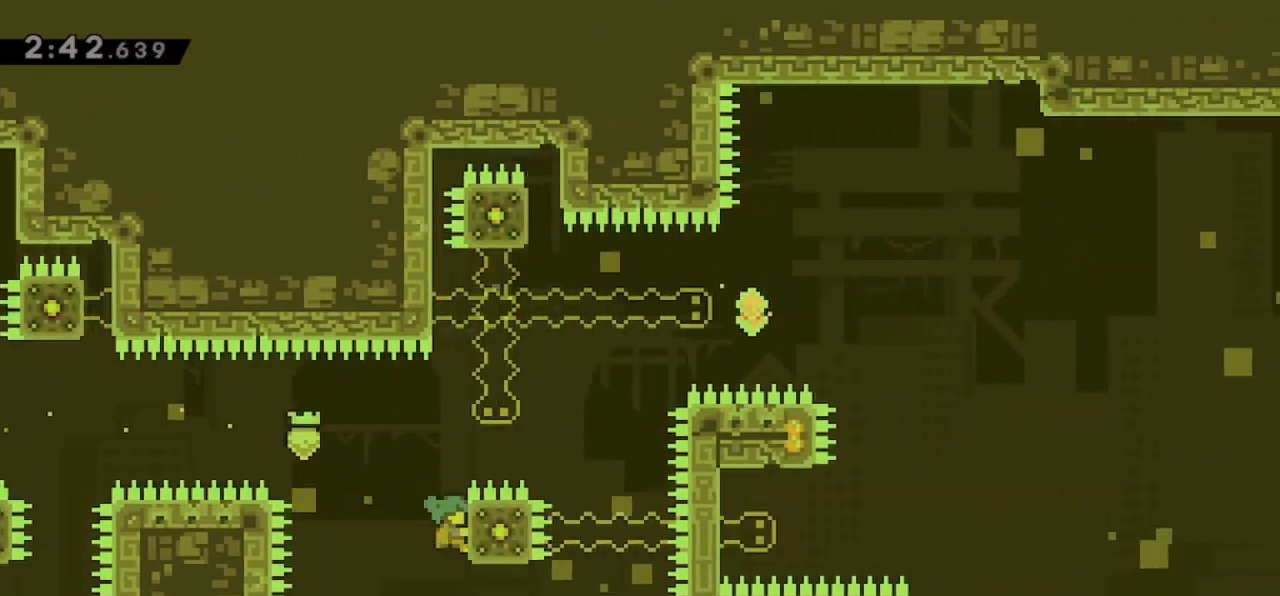
{"keys": ["grab"], "events": [[233, "jump", "up"], [267, "right", "up"], [267, "up", "up"]]}
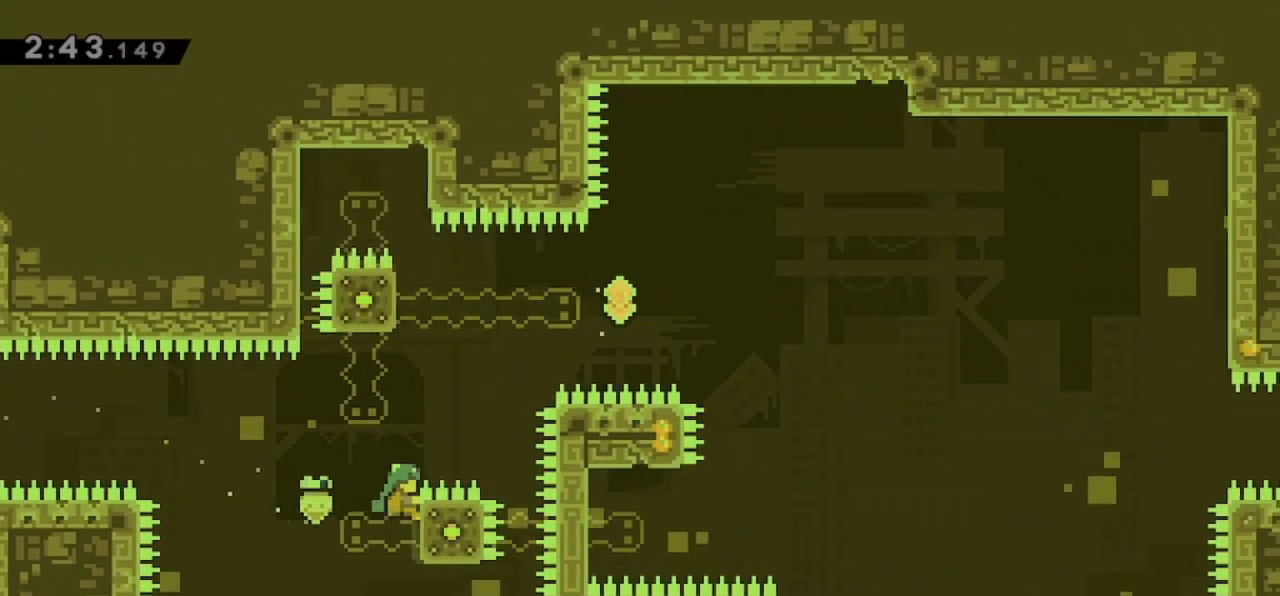
{"keys": ["grab", "jump", "left", "up"], "events": [[200, "jump", "down"], [300, "up", "down"], [333, "left", "down"]]}
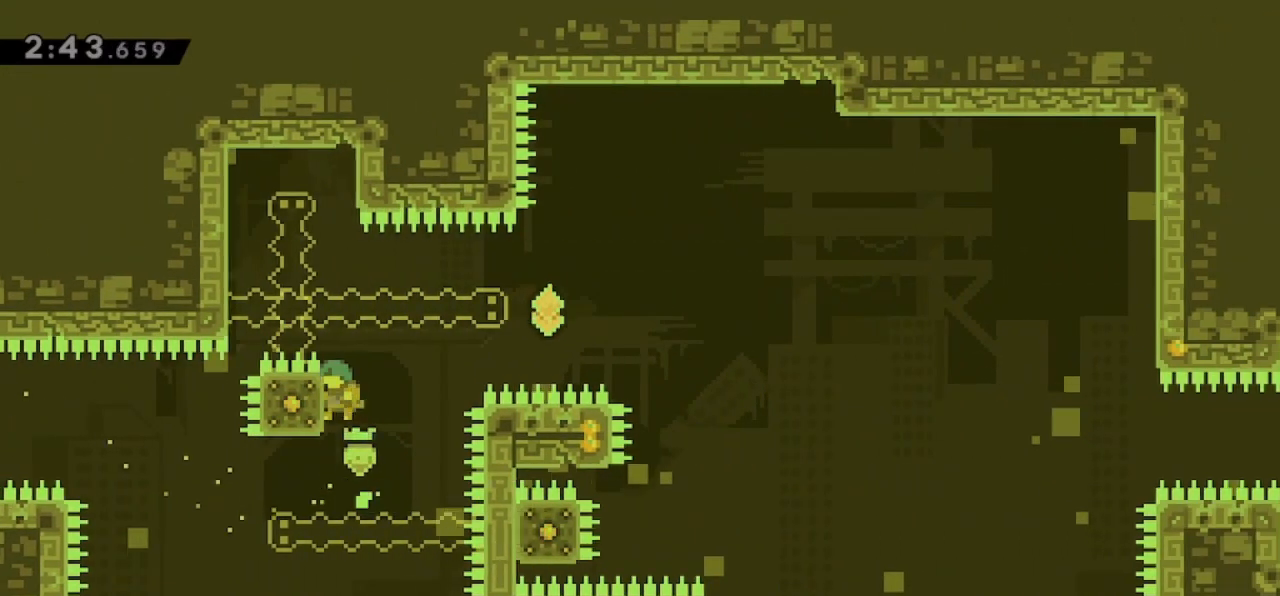
{"keys": ["grab", "left"], "events": [[33, "jump", "up"], [67, "left", "up"], [67, "up", "up"], [200, "jump", "down"], [367, "left", "down"], [400, "jump", "up"]]}
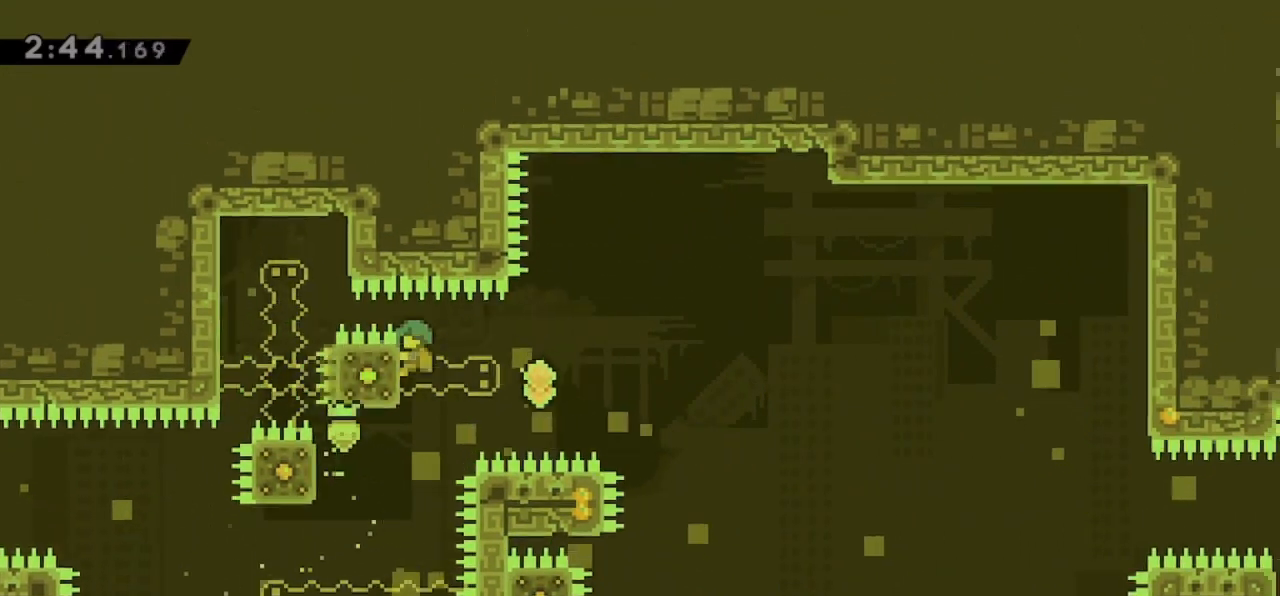
{"keys": ["grab", "jump", "right"], "events": [[133, "left", "up"], [233, "right", "down"], [267, "jump", "down"]]}
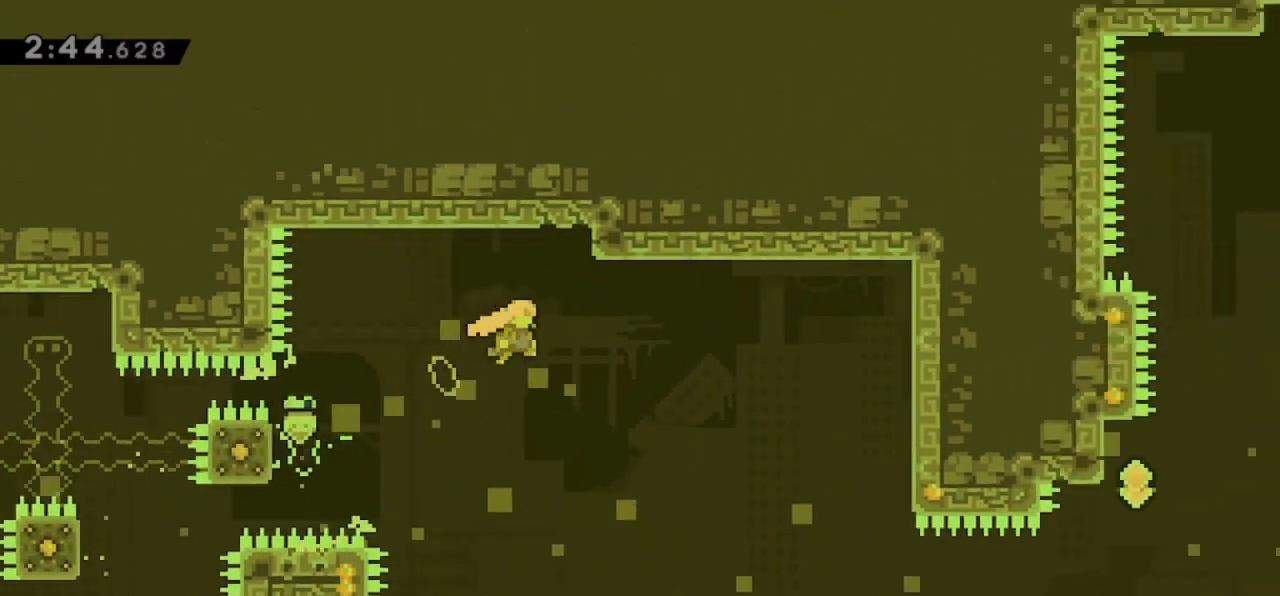
{"keys": ["grab", "jump", "right"], "events": []}
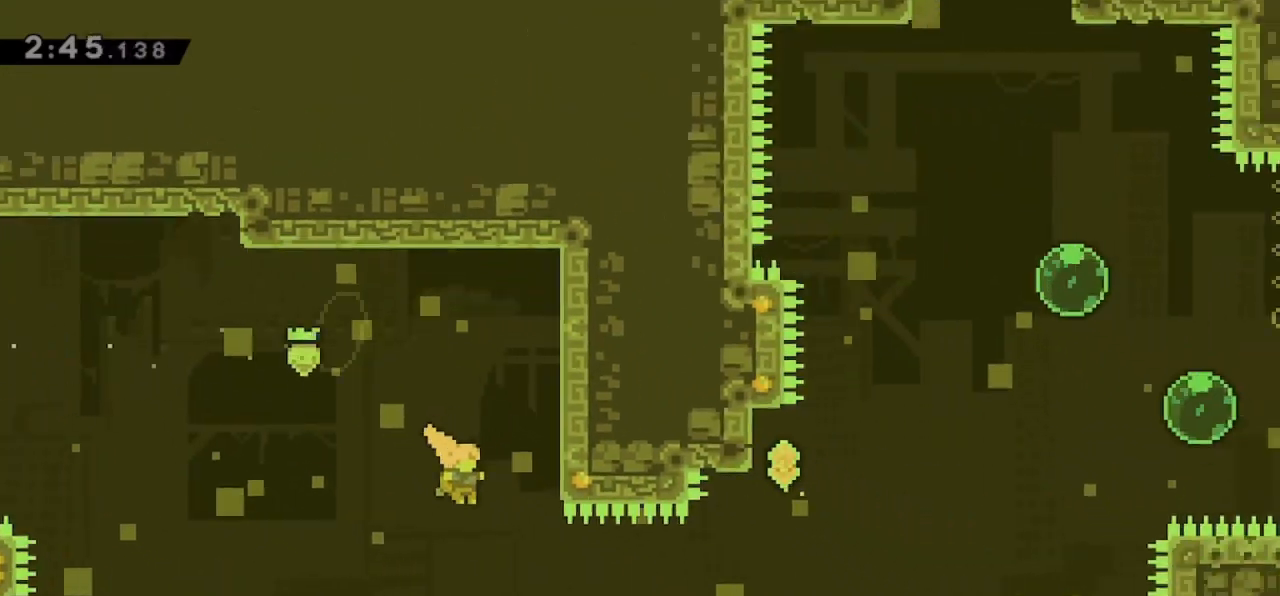
{"keys": ["right"], "events": [[133, "grab", "up"], [133, "jump", "up"], [233, "dash", "down"], [367, "dash", "up"]]}
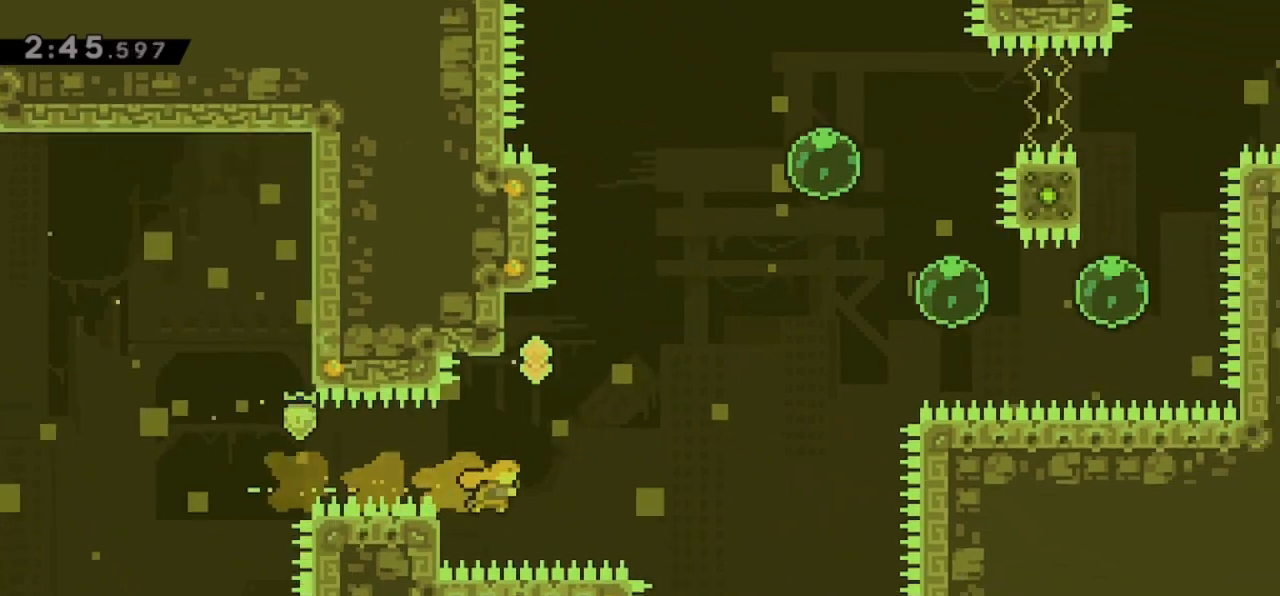
{"keys": ["jump", "right"], "events": [[33, "up", "down"], [100, "dash", "down"], [100, "right", "up"], [233, "left", "down"], [267, "dash", "up"], [267, "up", "up"], [367, "jump", "down"], [367, "left", "up"], [367, "right", "down"]]}
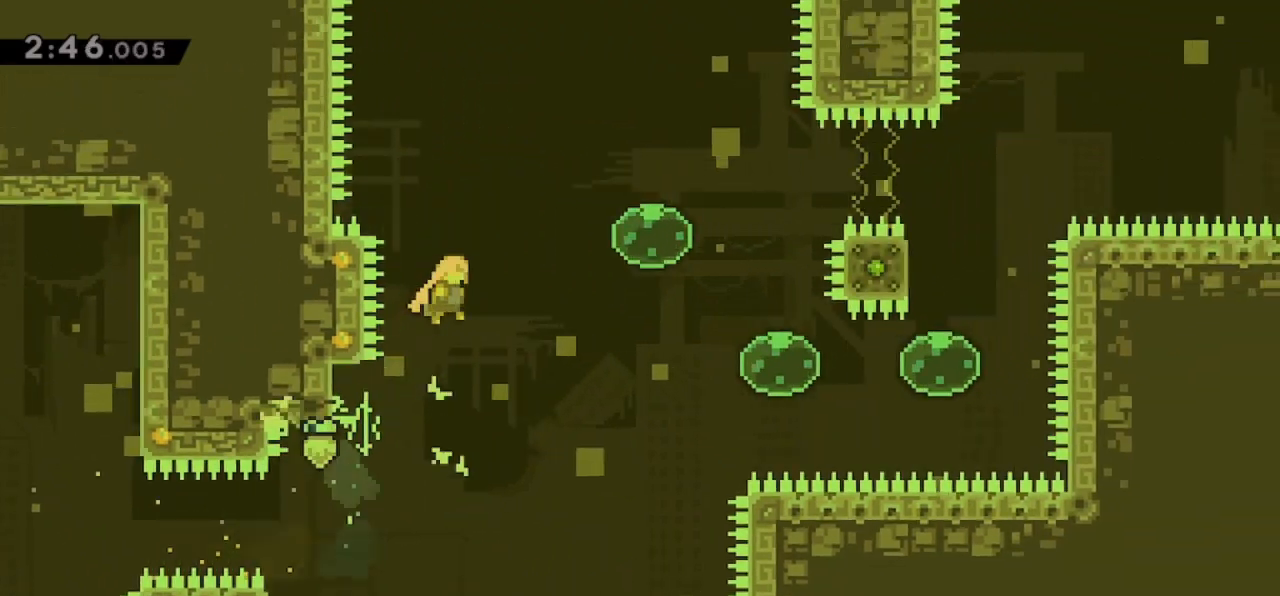
{"keys": ["dash", "down", "jump", "right"], "events": [[433, "down", "down"], [467, "dash", "down"]]}
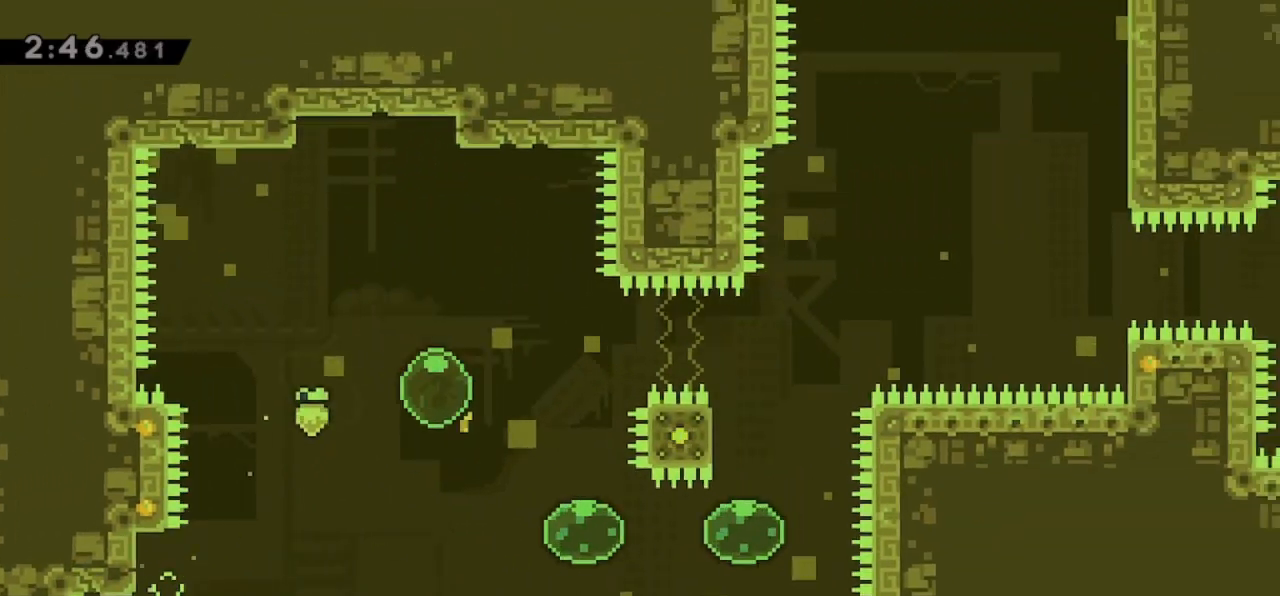
{"keys": ["dash", "up"], "events": [[33, "jump", "up"], [133, "down", "up"], [167, "dash", "up"], [200, "dash", "down"], [400, "dash", "up"], [400, "right", "up"], [400, "up", "down"], [433, "dash", "down"]]}
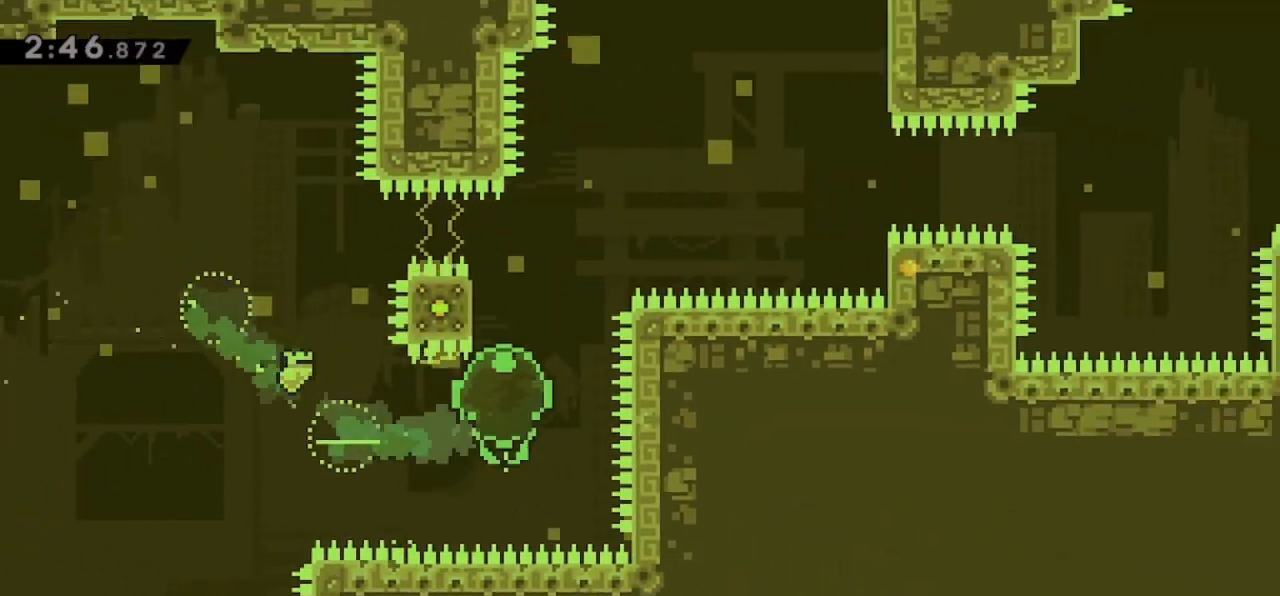
{"keys": ["jump", "right"], "events": [[100, "dash", "up"], [100, "right", "down"], [133, "jump", "down"], [133, "up", "up"]]}
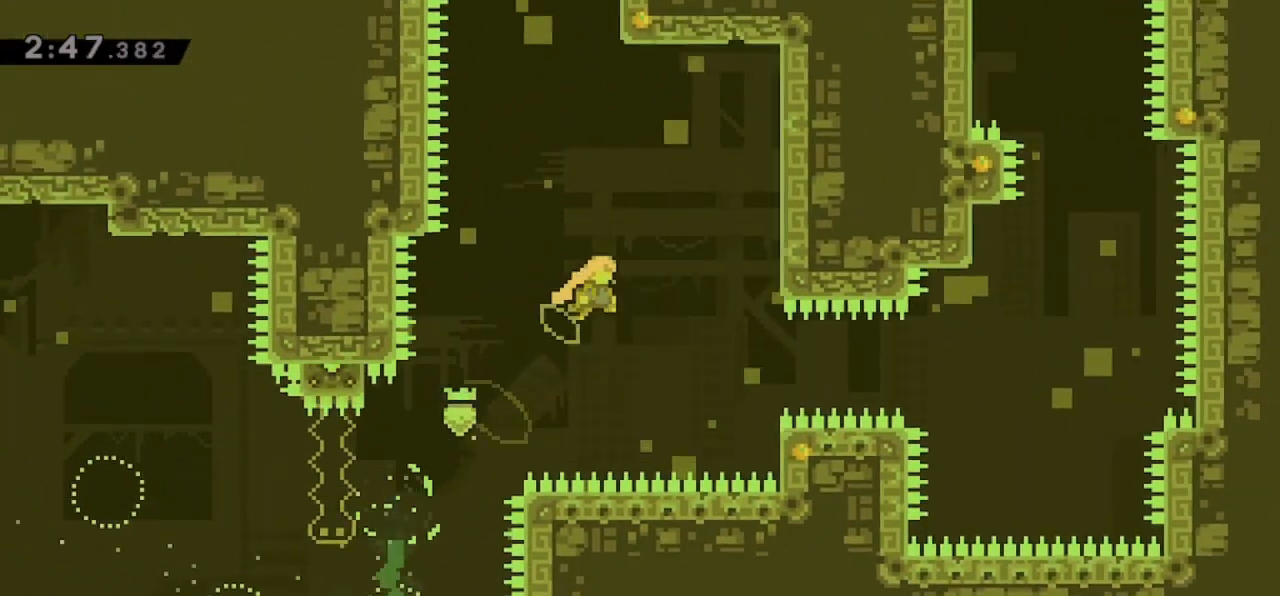
{"keys": ["right"], "events": [[300, "dash", "down"], [333, "jump", "up"], [500, "dash", "up"]]}
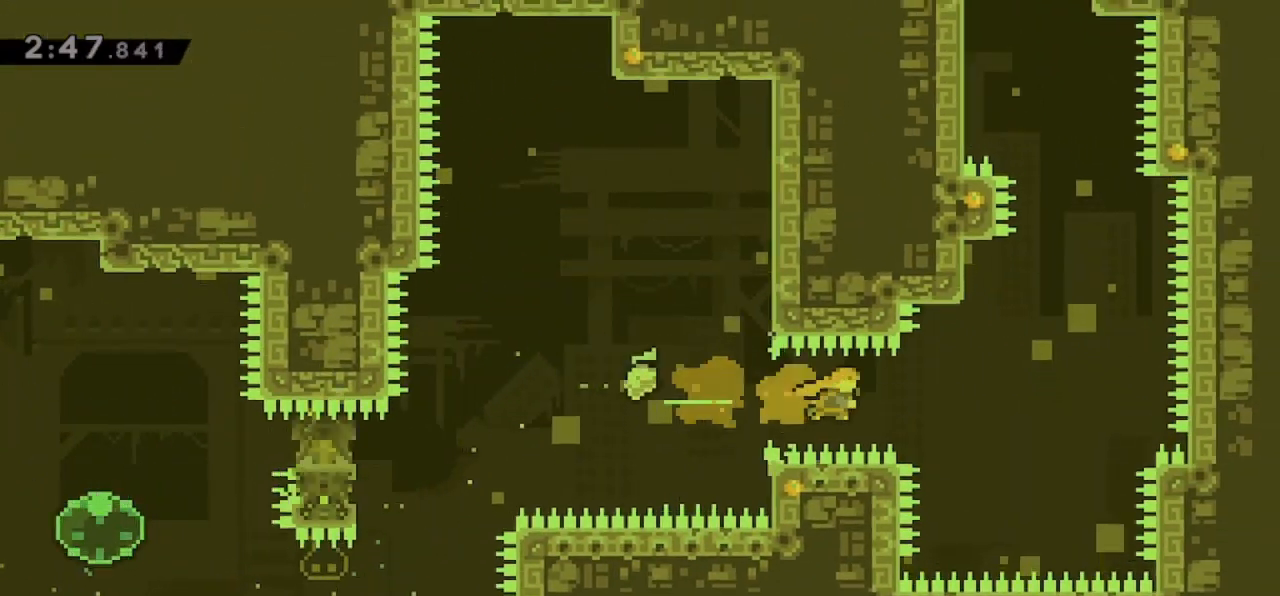
{"keys": [], "events": [[267, "up", "down"], [300, "dash", "down"], [300, "right", "up"], [500, "dash", "up"], [500, "up", "up"]]}
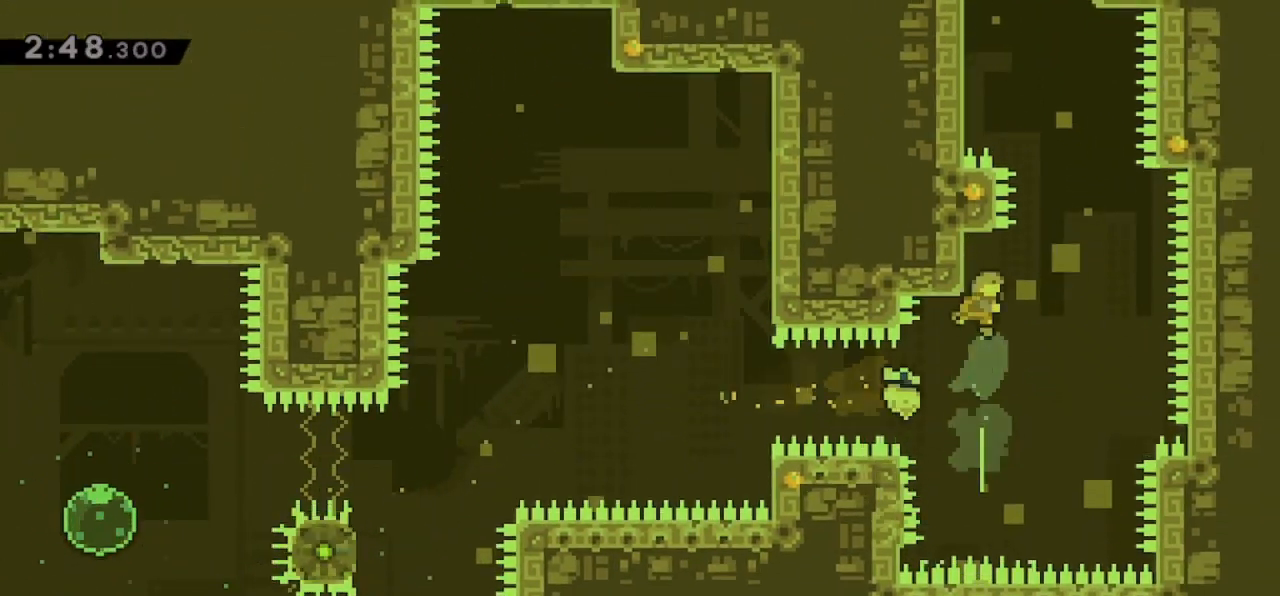
{"keys": ["grab", "jump", "left", "up"], "events": [[33, "jump", "down"], [33, "left", "down"], [33, "up", "down"], [100, "grab", "down"]]}
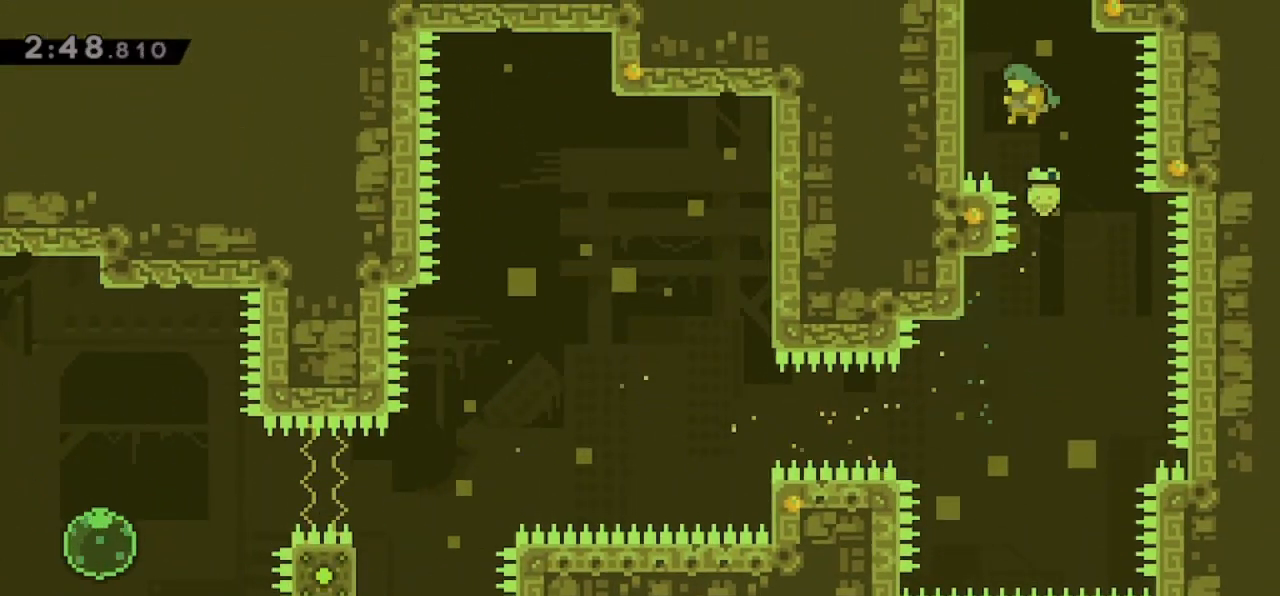
{"keys": ["grab", "jump"], "events": [[100, "jump", "up"], [167, "jump", "down"], [400, "left", "up"], [400, "up", "up"]]}
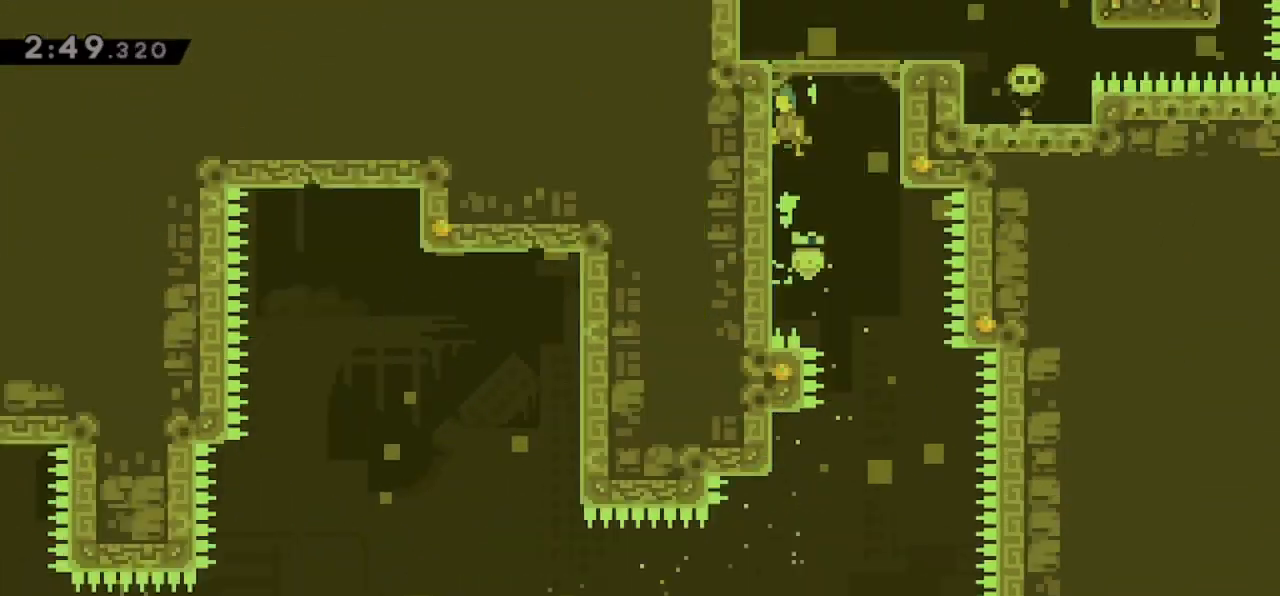
{"keys": ["grab", "jump"], "events": []}
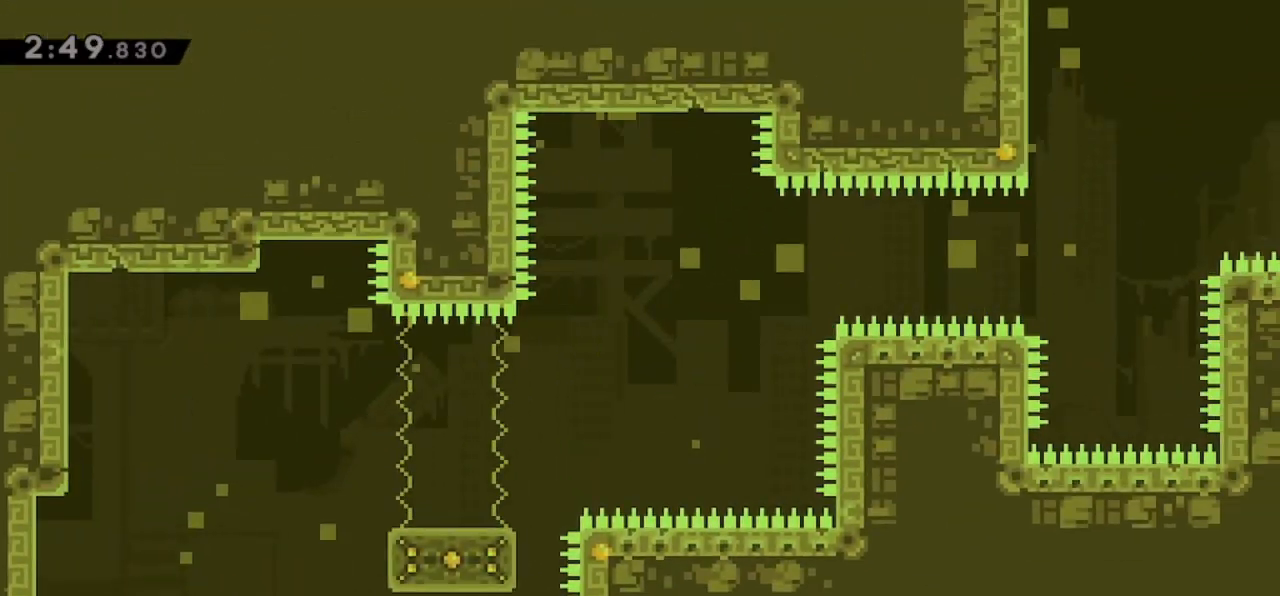
{"keys": ["right"], "events": [[100, "right", "down"], [133, "grab", "up"], [133, "jump", "up"], [333, "right", "up"], [467, "right", "down"]]}
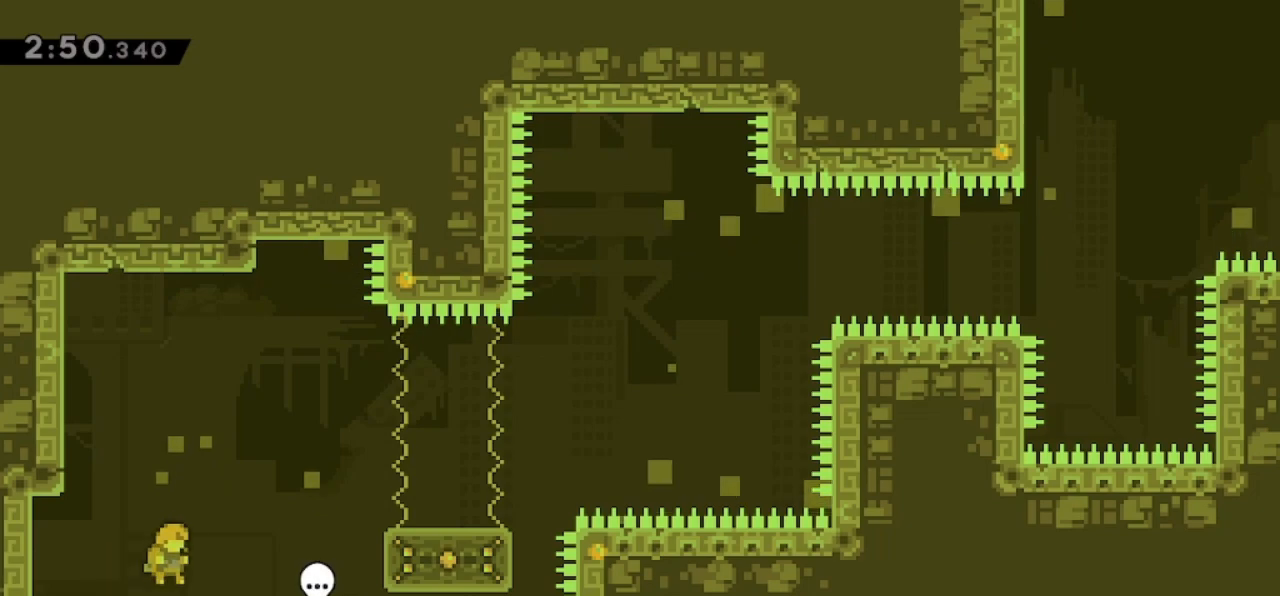
{"keys": ["jump", "right"], "events": [[200, "jump", "down"]]}
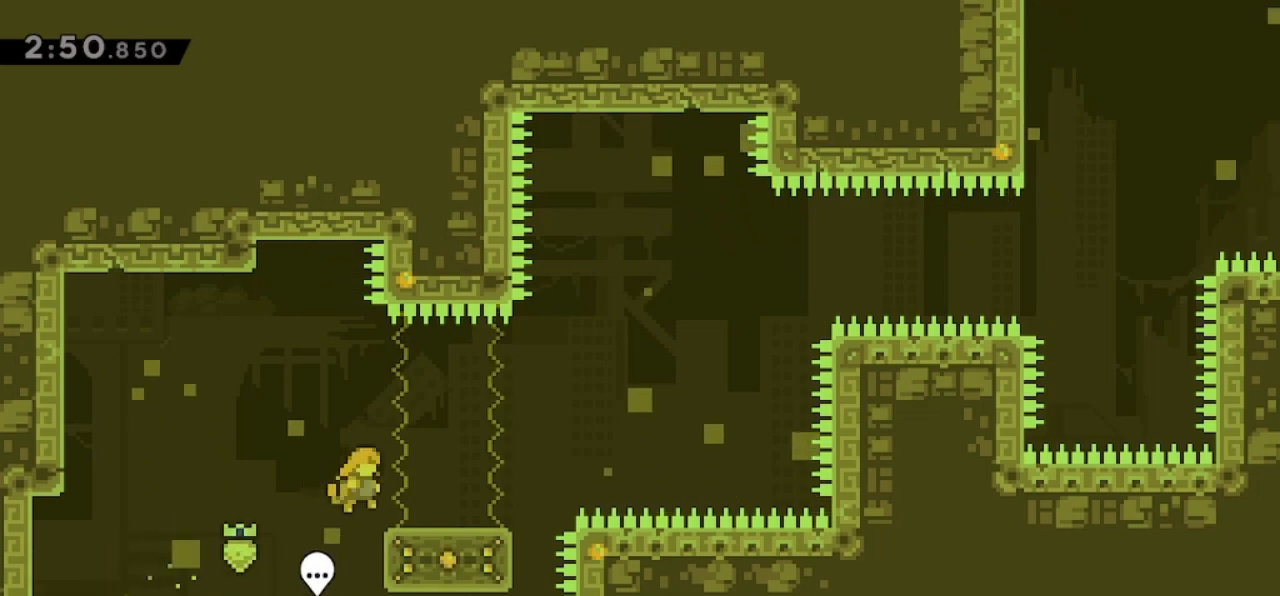
{"keys": ["jump", "right"], "events": [[67, "right", "up"], [133, "jump", "up"], [200, "dash", "down"], [200, "down", "down"], [200, "right", "down"], [400, "dash", "up"], [400, "down", "up"], [400, "jump", "down"]]}
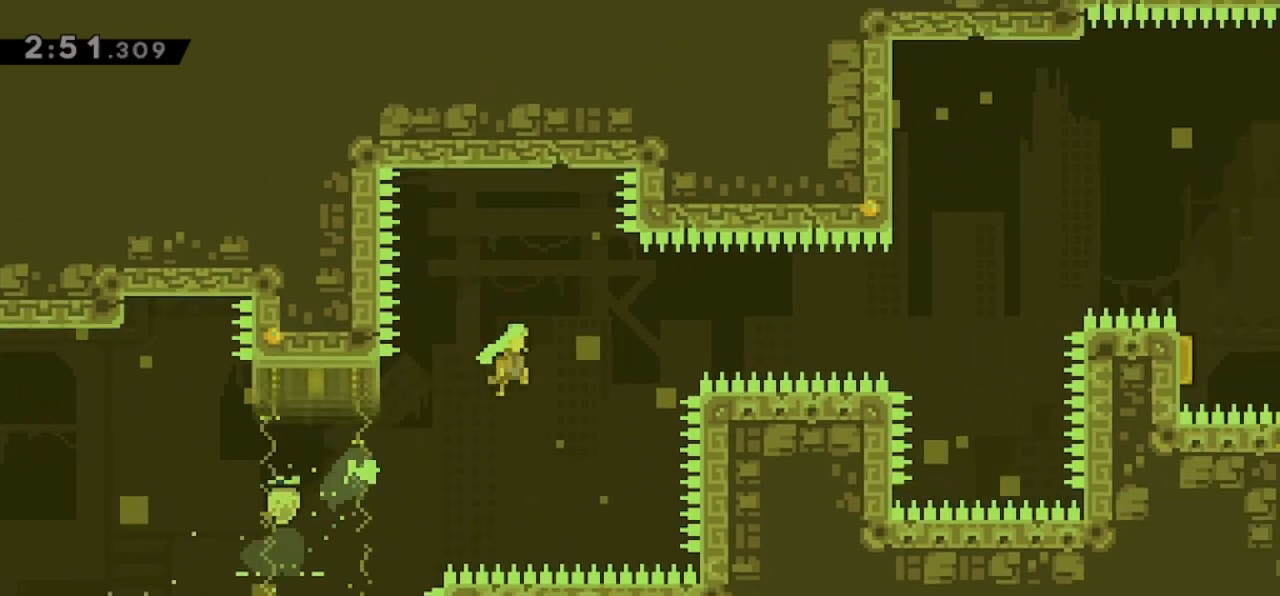
{"keys": ["dash", "right", "up"], "events": [[467, "dash", "down"], [467, "jump", "up"], [467, "up", "down"]]}
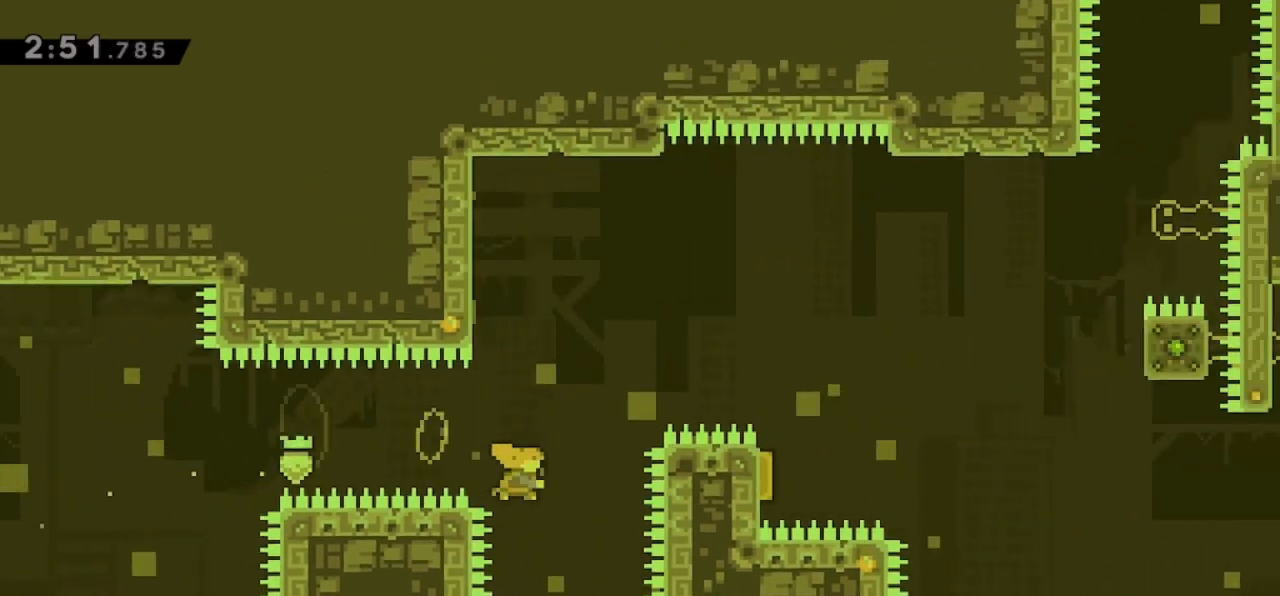
{"keys": ["right"], "events": [[100, "dash", "up"], [133, "up", "up"]]}
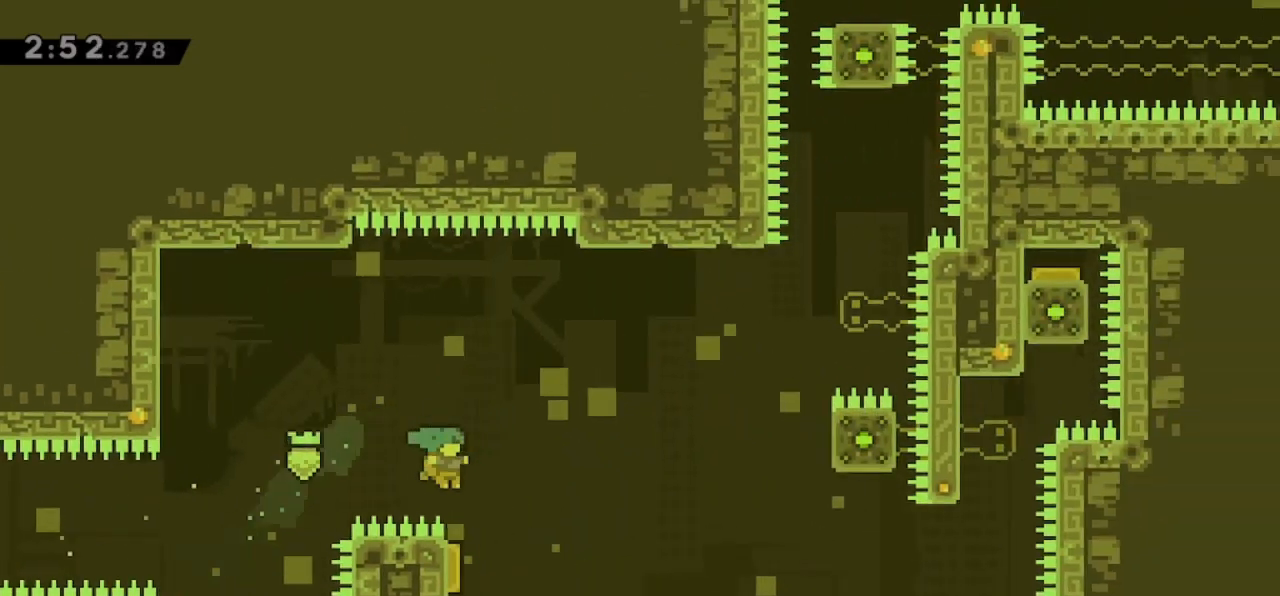
{"keys": ["grab", "right", "up"], "events": [[33, "left", "down"], [67, "right", "up"], [167, "grab", "down"], [267, "right", "down"], [333, "left", "up"], [333, "up", "down"]]}
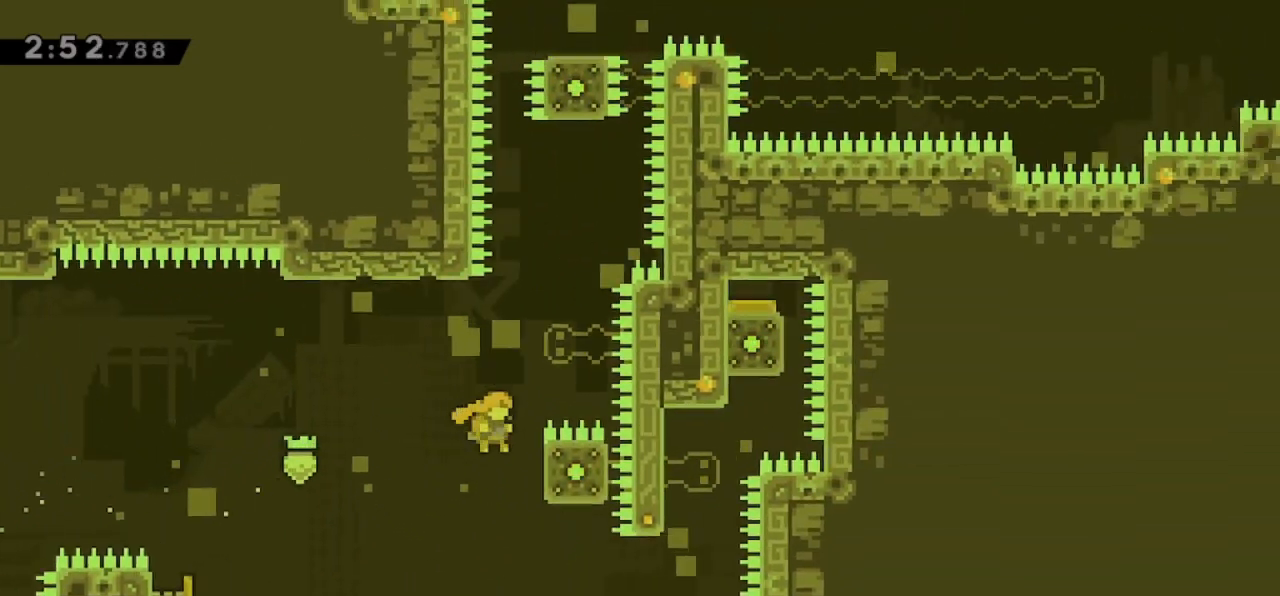
{"keys": ["grab", "jump"], "events": [[200, "right", "up"], [200, "up", "up"], [267, "jump", "down"]]}
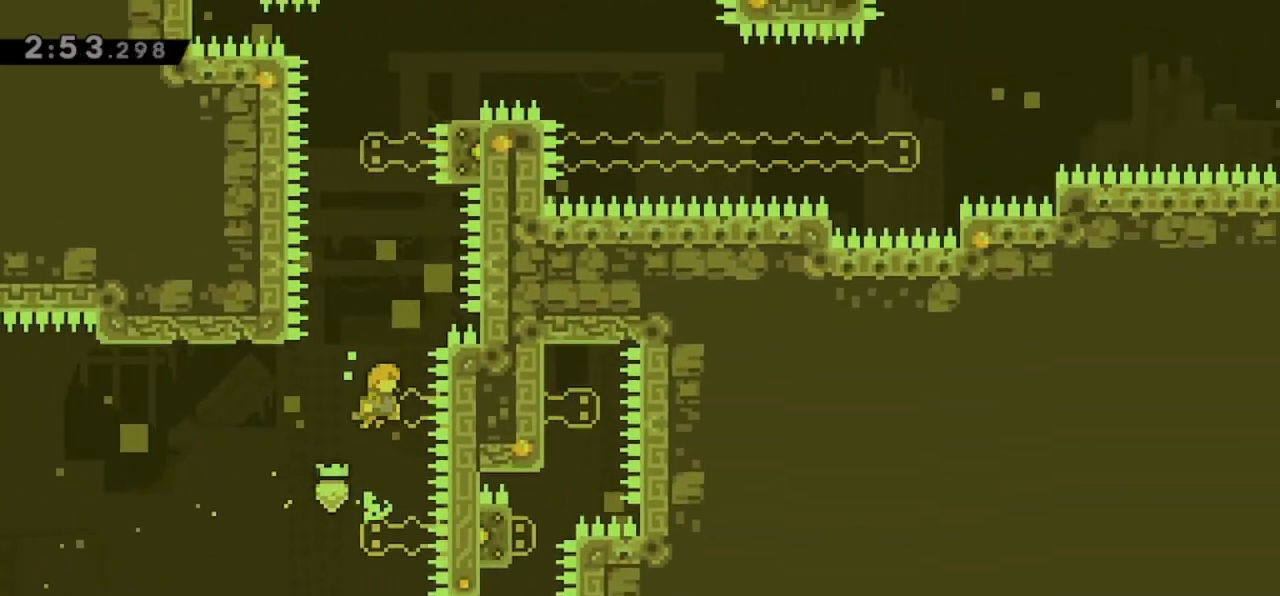
{"keys": ["grab"], "events": [[100, "right", "down"], [100, "up", "down"], [300, "jump", "up"], [300, "right", "up"], [300, "up", "up"]]}
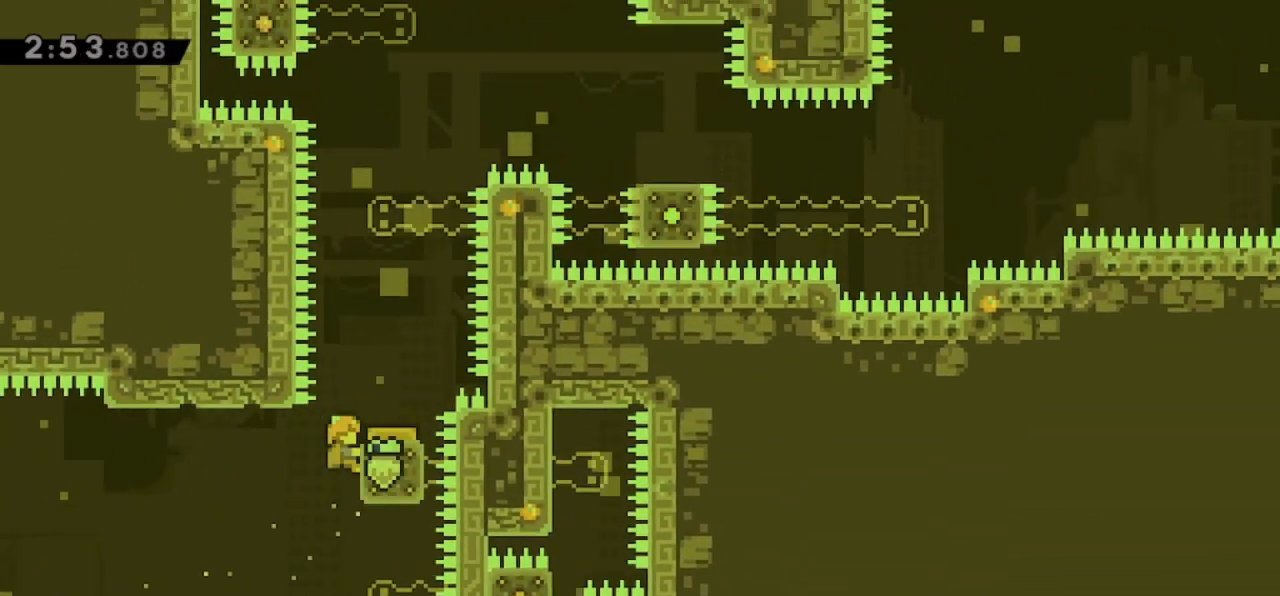
{"keys": ["grab"], "events": [[133, "jump", "down"], [200, "jump", "up"]]}
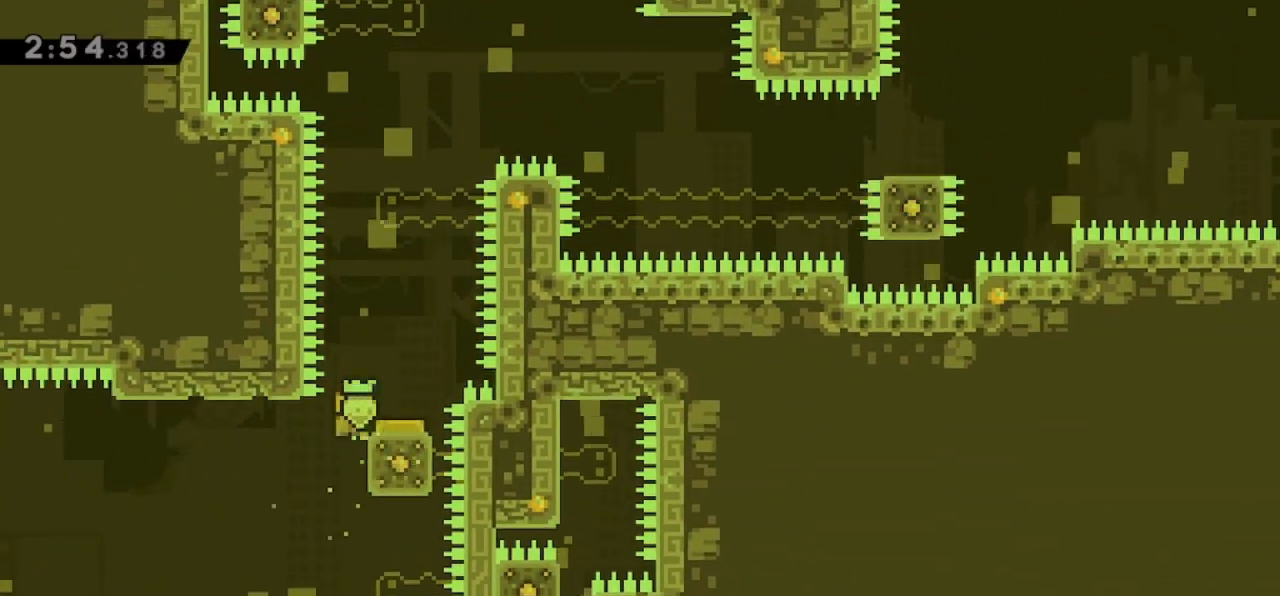
{"keys": ["dash", "jump", "up"], "events": [[133, "jump", "down"], [500, "dash", "down"], [500, "grab", "up"], [500, "up", "down"]]}
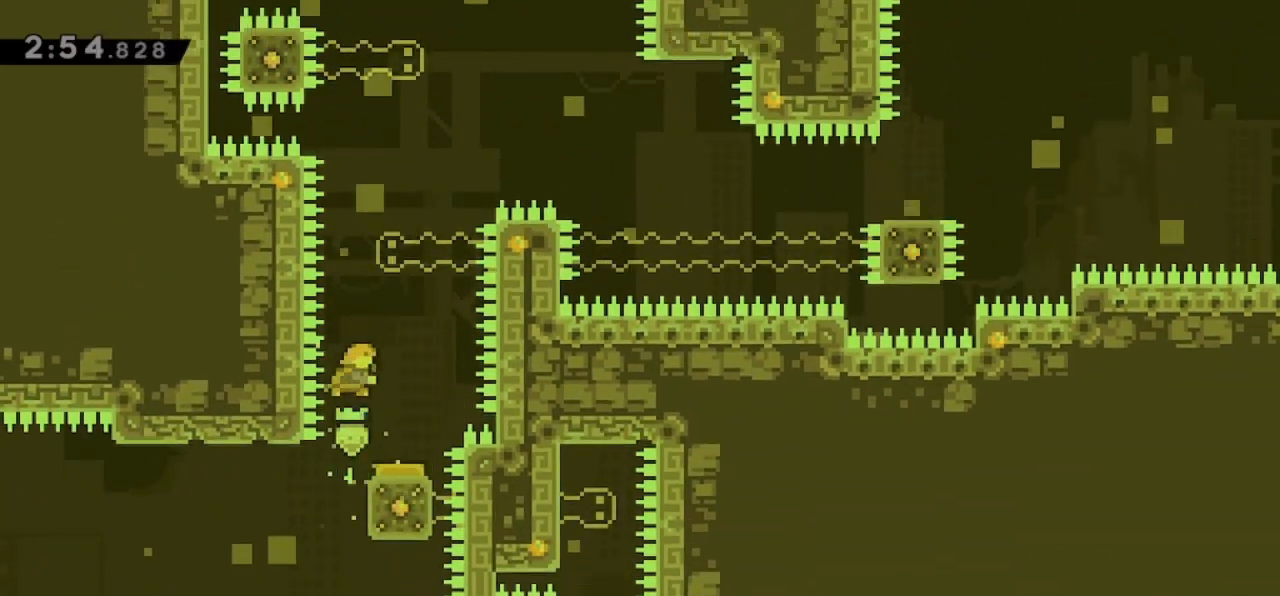
{"keys": [], "events": [[67, "jump", "up"], [233, "dash", "up"], [300, "right", "down"], [300, "up", "up"], [467, "right", "up"]]}
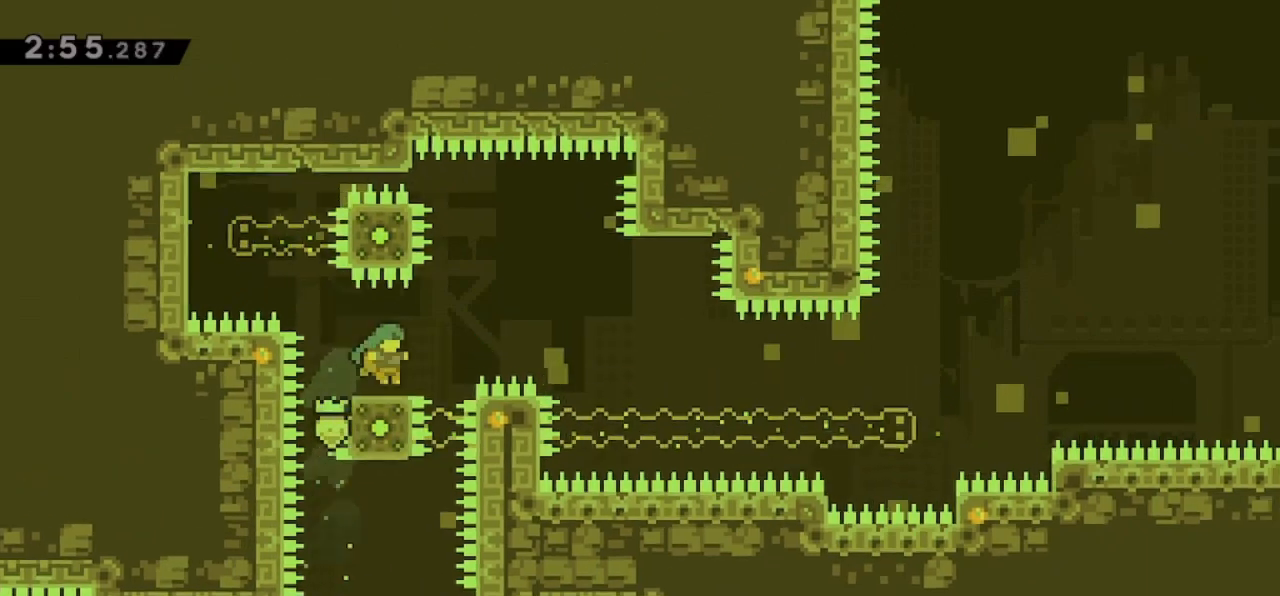
{"keys": [], "events": []}
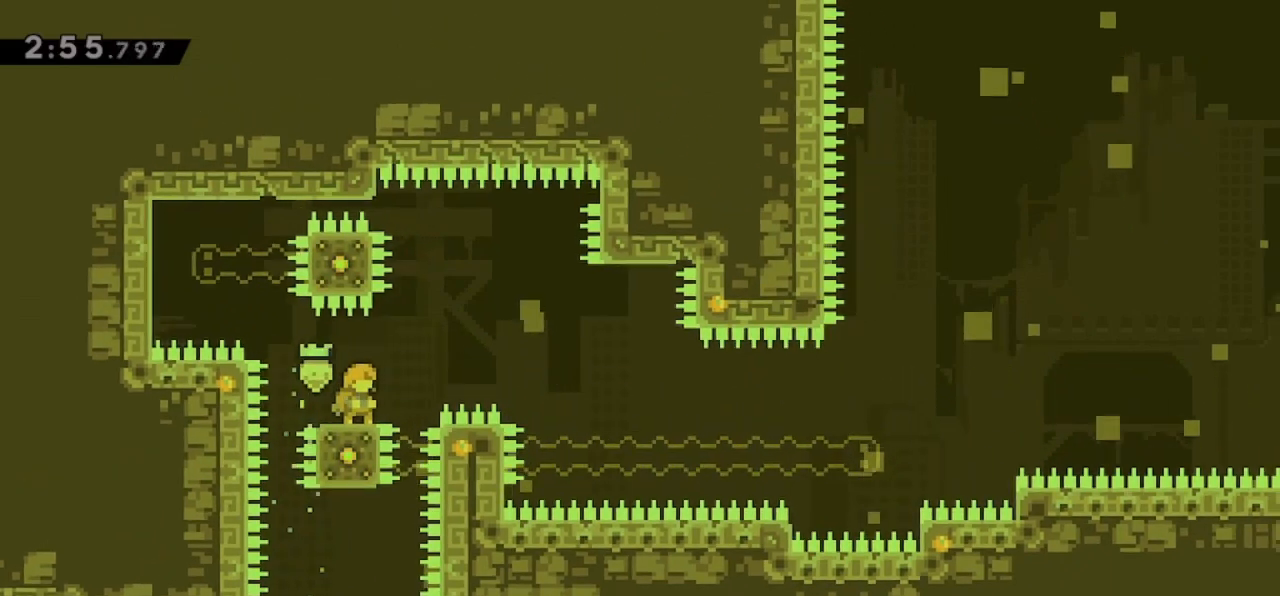
{"keys": ["jump", "right"], "events": [[300, "jump", "down"], [333, "right", "down"]]}
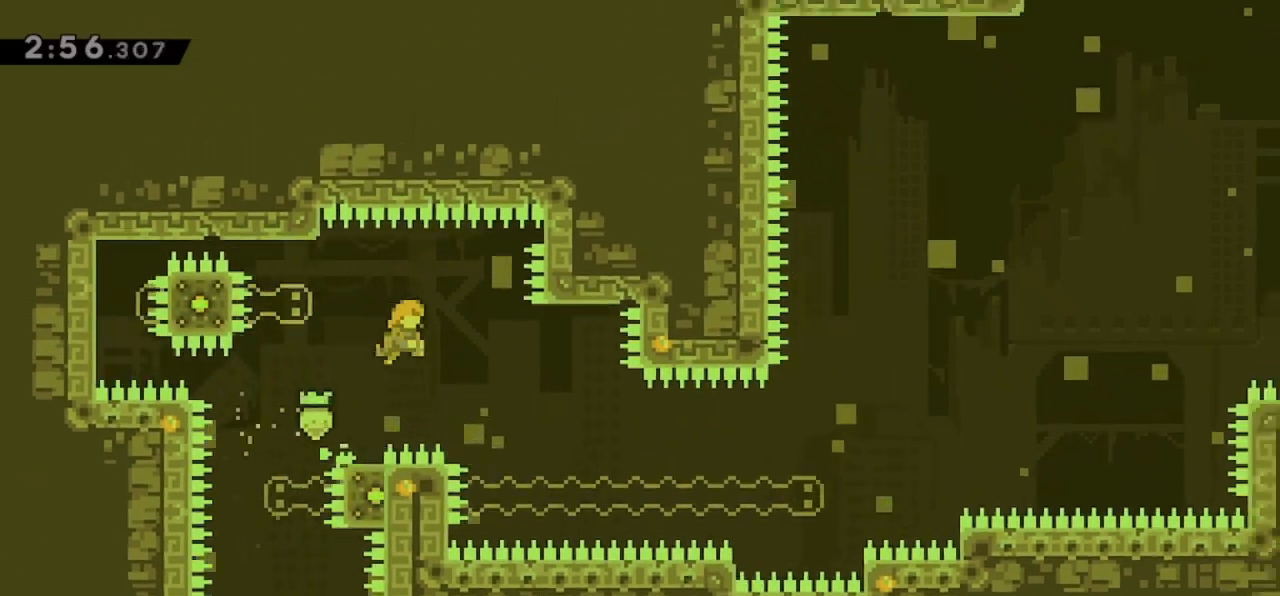
{"keys": [], "events": [[233, "right", "up"], [300, "jump", "up"]]}